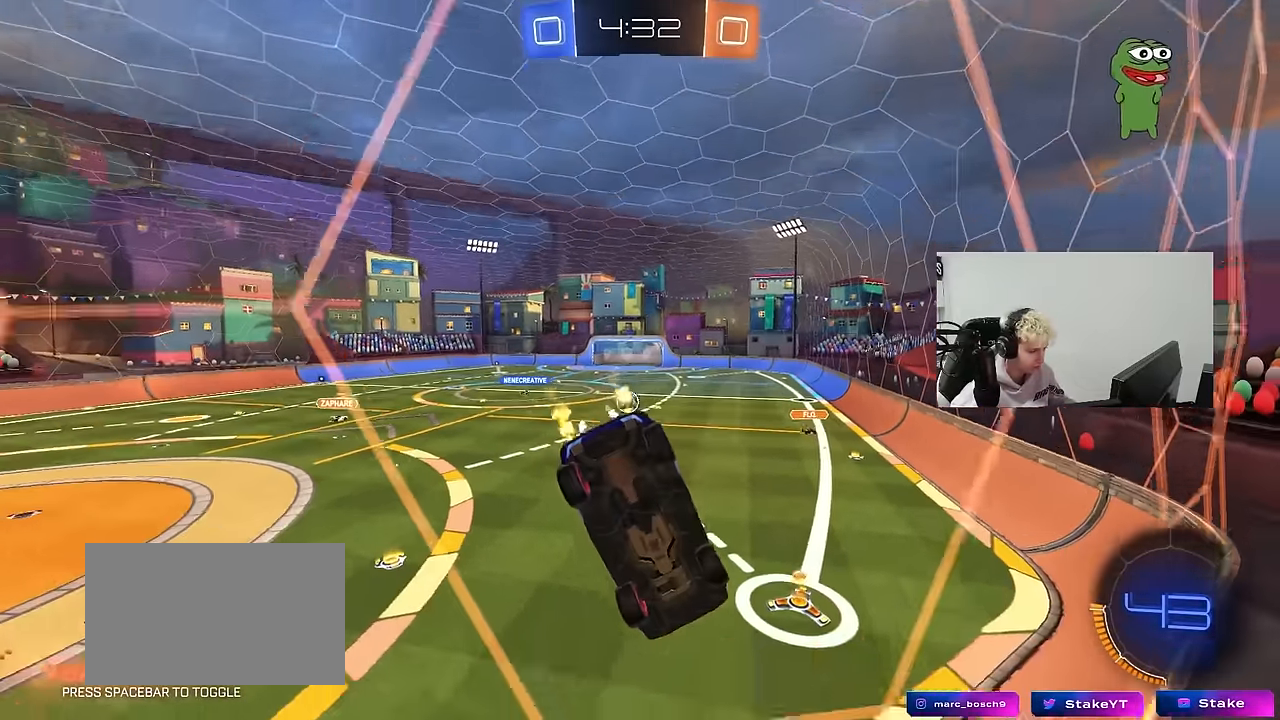
Gameplay with keyboard and mouse; each line is a JSON object with the keys and mouse buttons held at the frame after it. "events" lists presses ("down") and releases ("up") of "1", "2", "3", "4", "5", "a", "alt", "c", "caps_lock", "ctrl", "d", "e", "f", "g", "q", "r", "s", "shift", "space", "t", "tab", "v", "w", "x", "z", "mouse_left", "mouse_wheel" and "mouse_right" between this image and that frame as [ms after this image, input, new state], when the widget could be followed in between. "mouse_left", "mouse_wheel", "mouse_right" = the "left", "wheel", "right" buttons of the "mouse" list. No other keys are recorded. "wheel" means that the mouse wheel is clicked or scrolled. "mouse_move" is the direction in which the mouse moves at that frame (one of eight, or "still"), when it could be read.
{"keys": ["w"], "mouse": [], "mouse_move": "still", "events": [[33, "d", "down"], [183, "d", "up"]]}
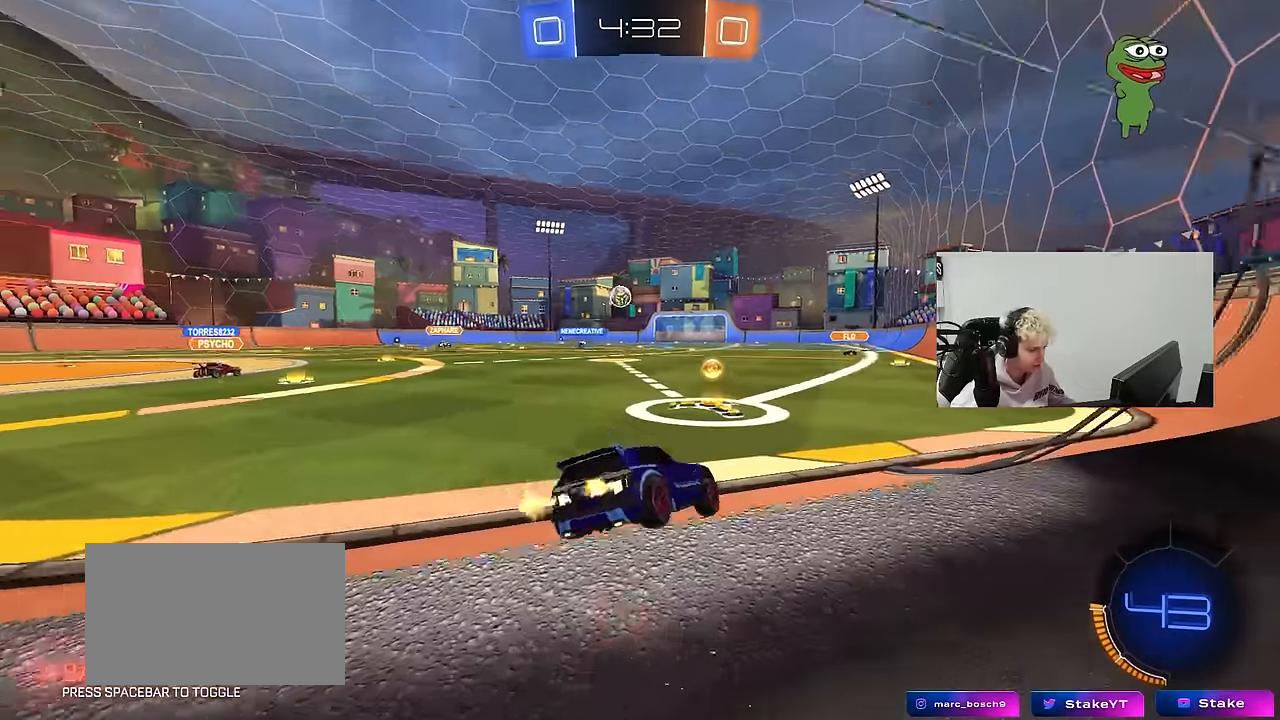
{"keys": ["d", "s"], "mouse": [], "mouse_move": "still", "events": [[50, "a", "down"], [50, "shift", "down"], [150, "mouse_left", "down"], [200, "shift", "up"], [283, "mouse_left", "up"], [283, "w", "up"], [333, "s", "down"], [483, "a", "up"], [483, "d", "down"]]}
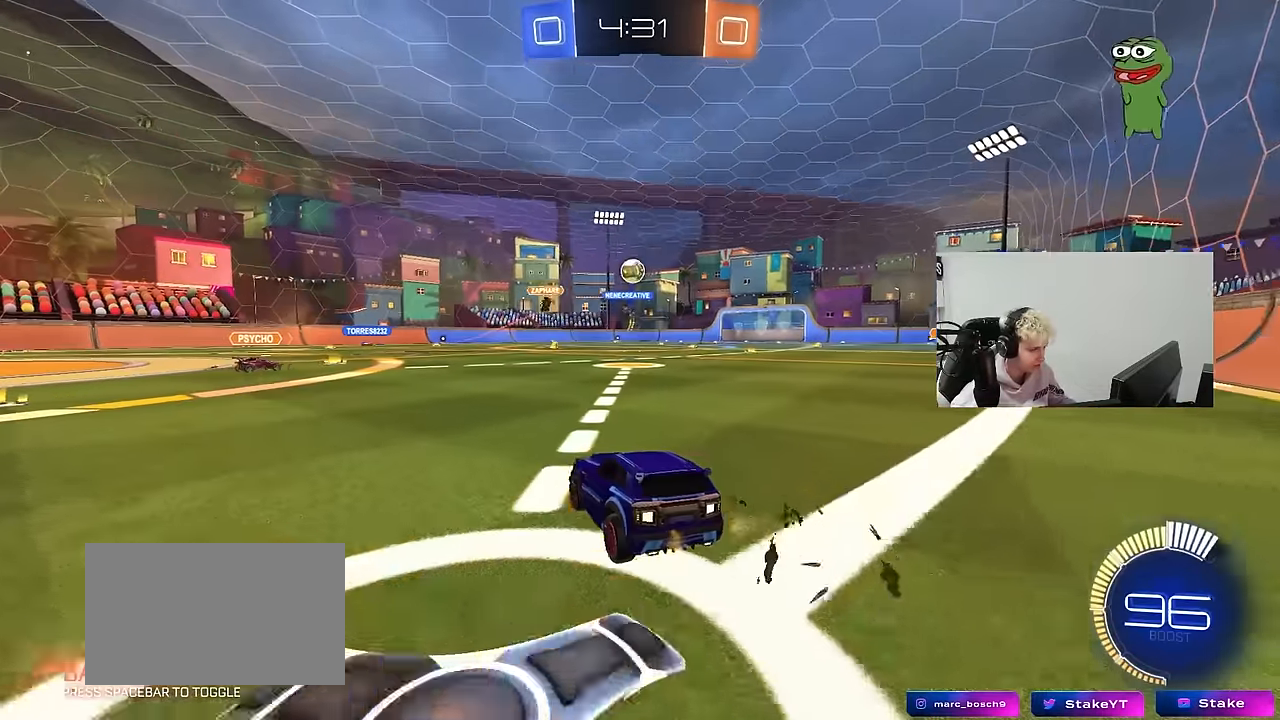
{"keys": ["d", "w"], "mouse": ["left"], "mouse_move": "still", "events": [[17, "s", "up"], [67, "d", "up"], [117, "a", "down"], [300, "a", "up"], [300, "w", "down"], [350, "d", "down"], [500, "mouse_left", "down"]]}
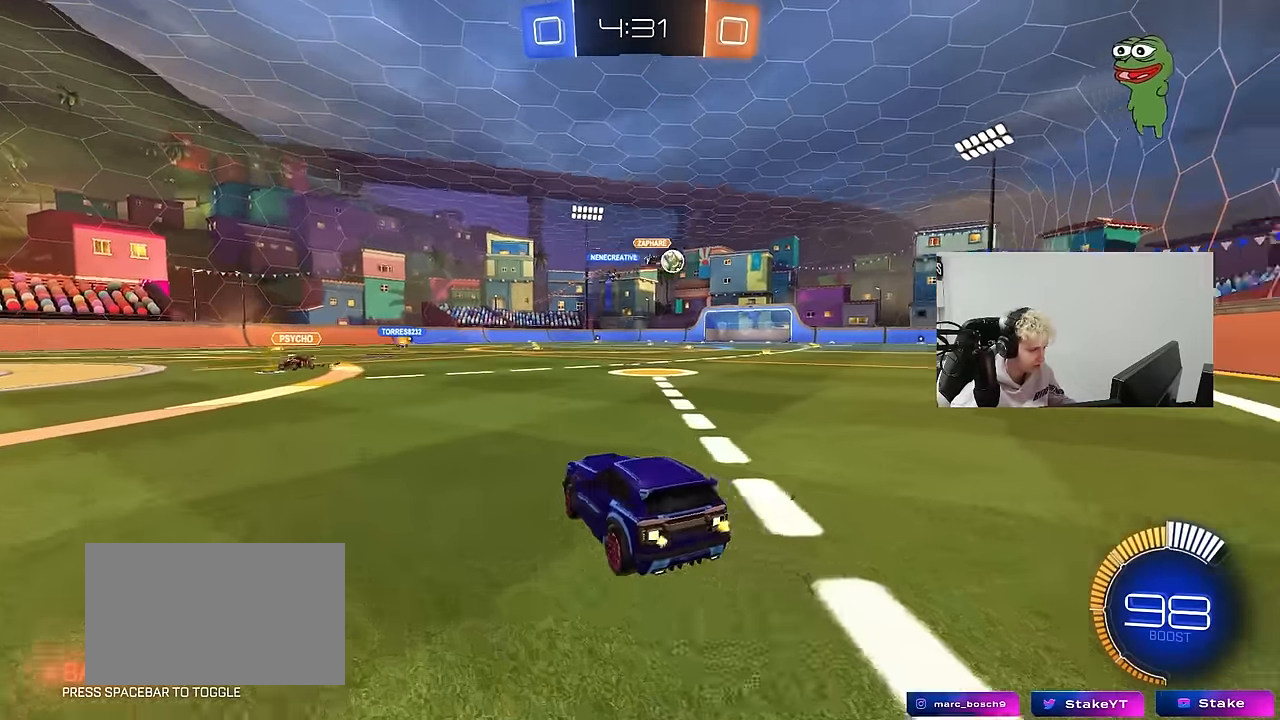
{"keys": ["d", "s", "shift"], "mouse": ["left", "right"], "mouse_move": "down-left", "events": [[233, "d", "up"], [267, "a", "down"], [317, "a", "up"], [317, "d", "down"], [317, "mouse_right", "down"], [367, "mouse_right", "up"], [417, "mouse_right", "down"], [417, "shift", "down"], [467, "s", "down"], [467, "w", "up"]]}
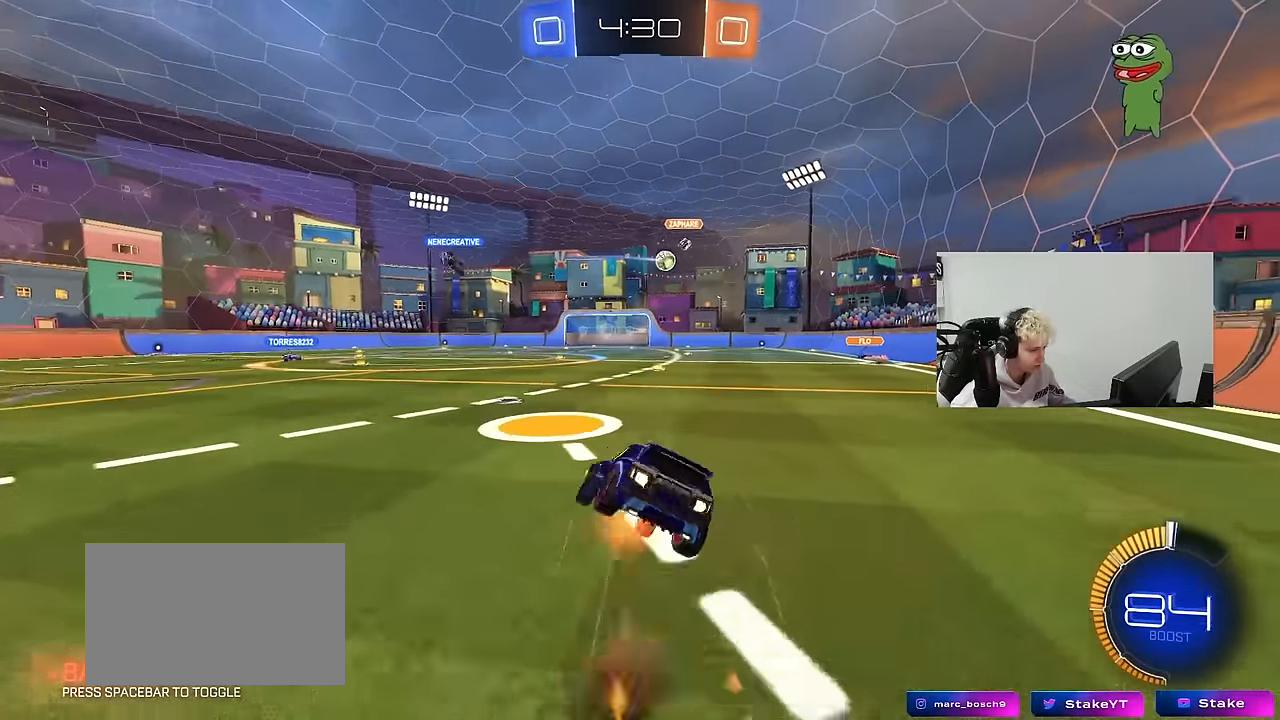
{"keys": ["d", "s", "shift"], "mouse": [], "mouse_move": "still", "events": [[150, "mouse_right", "up"], [383, "s", "up"], [467, "mouse_left", "up"], [467, "s", "down"]]}
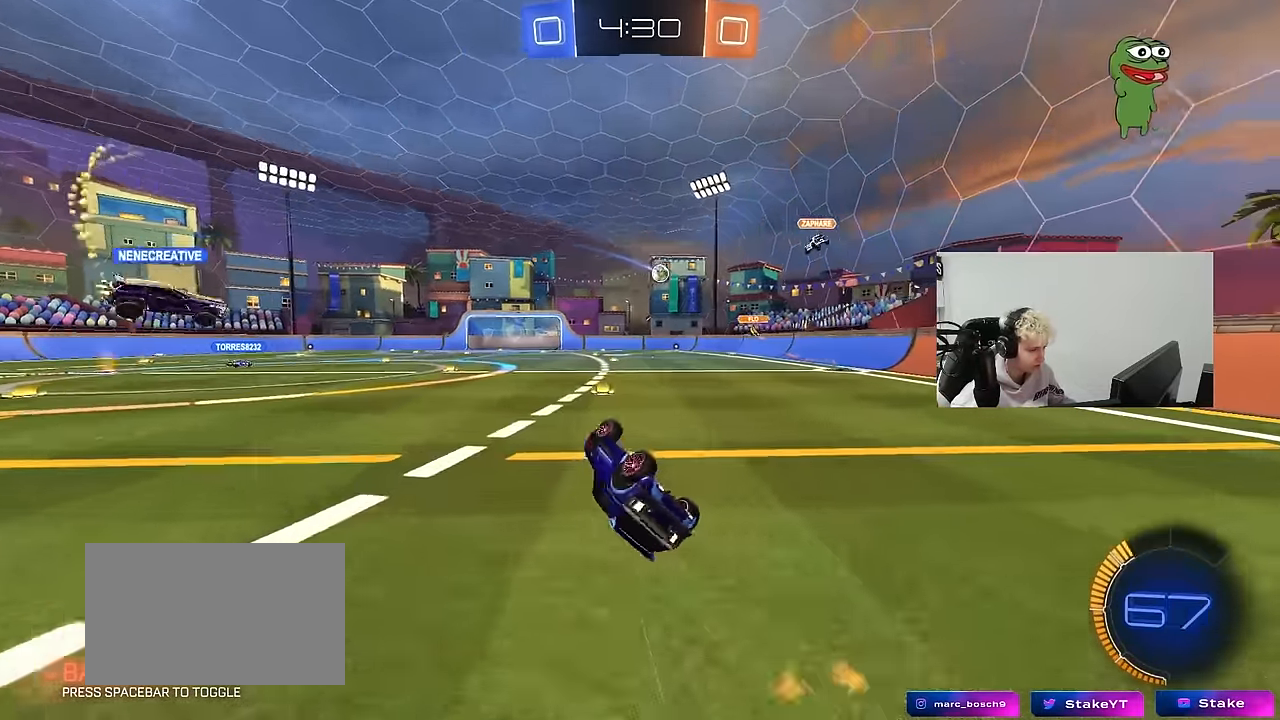
{"keys": ["w"], "mouse": [], "mouse_move": "still", "events": [[217, "s", "up"], [217, "shift", "up"], [250, "d", "up"], [400, "w", "down"]]}
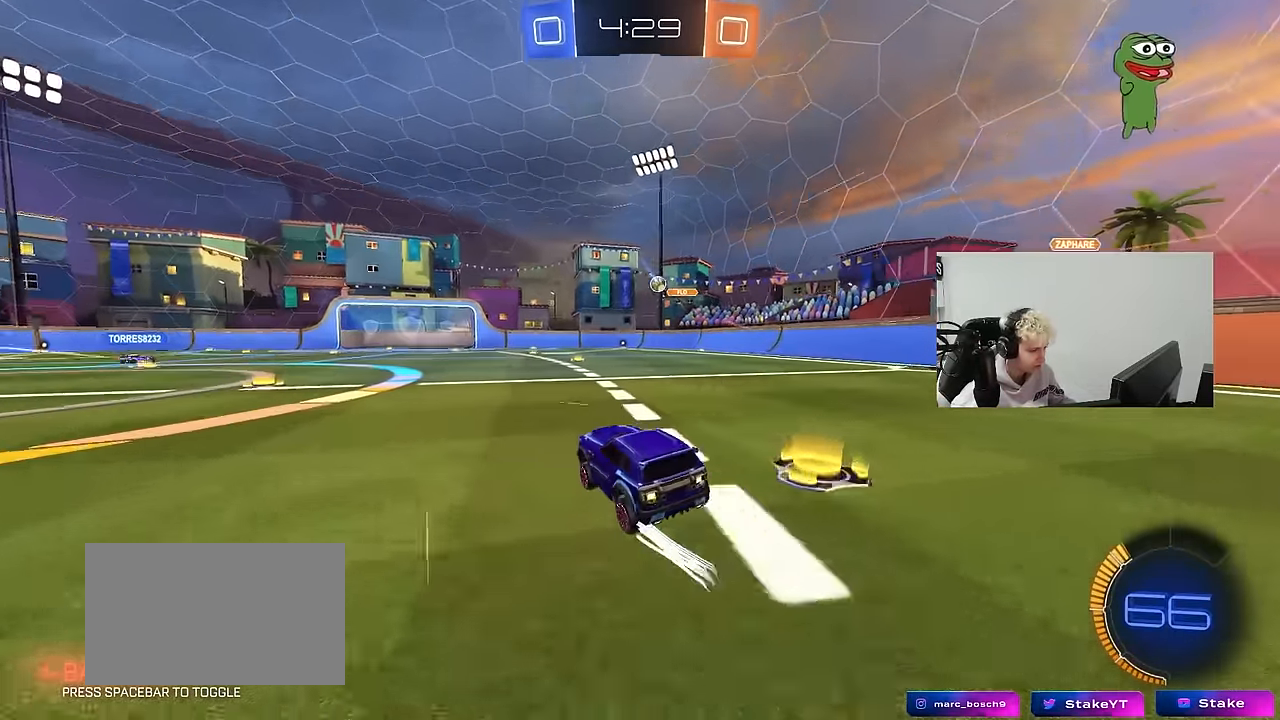
{"keys": ["w"], "mouse": [], "mouse_move": "still", "events": []}
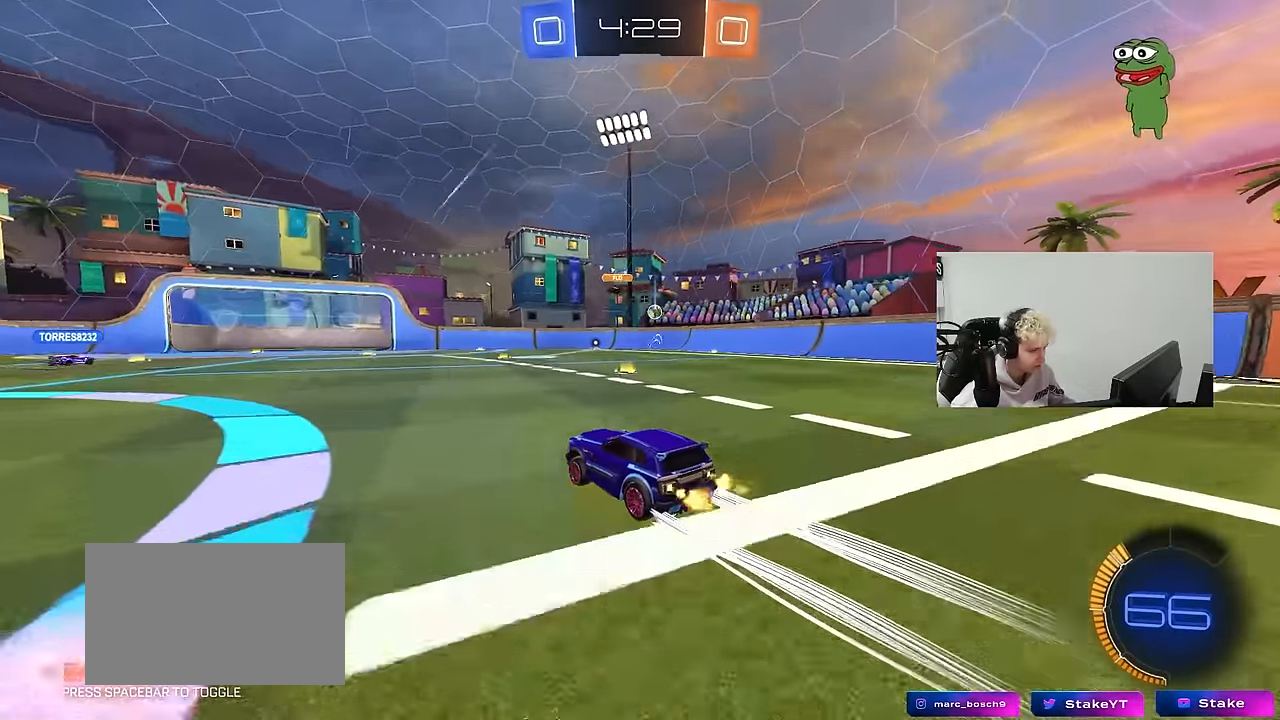
{"keys": ["a", "w"], "mouse": [], "mouse_move": "up-left", "events": [[433, "a", "down"]]}
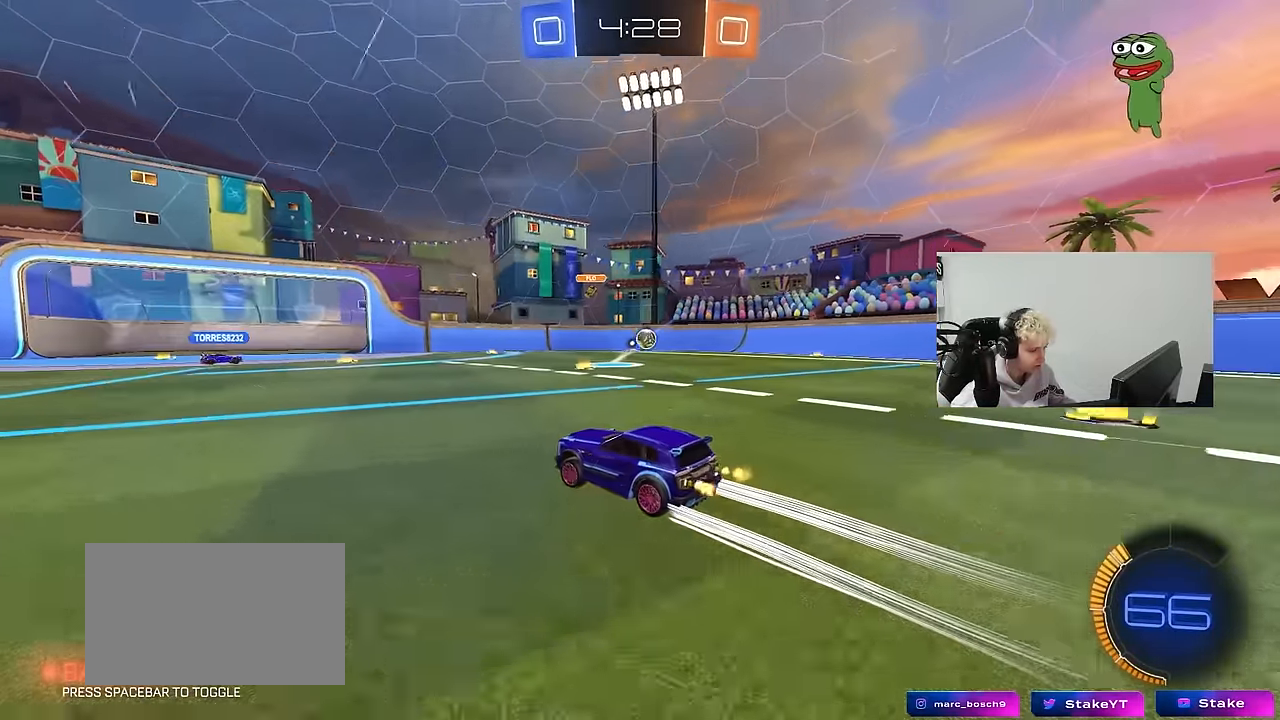
{"keys": ["w"], "mouse": [], "mouse_move": "still", "events": [[17, "a", "up"]]}
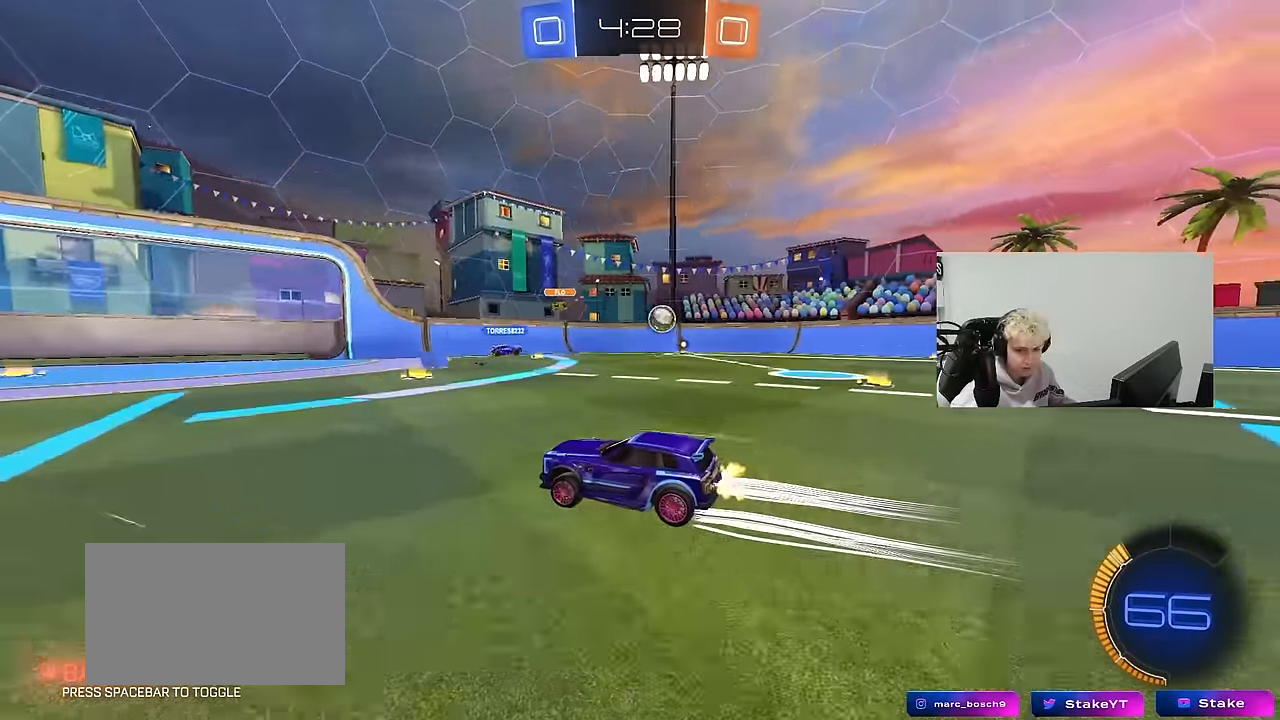
{"keys": ["w"], "mouse": [], "mouse_move": "still", "events": []}
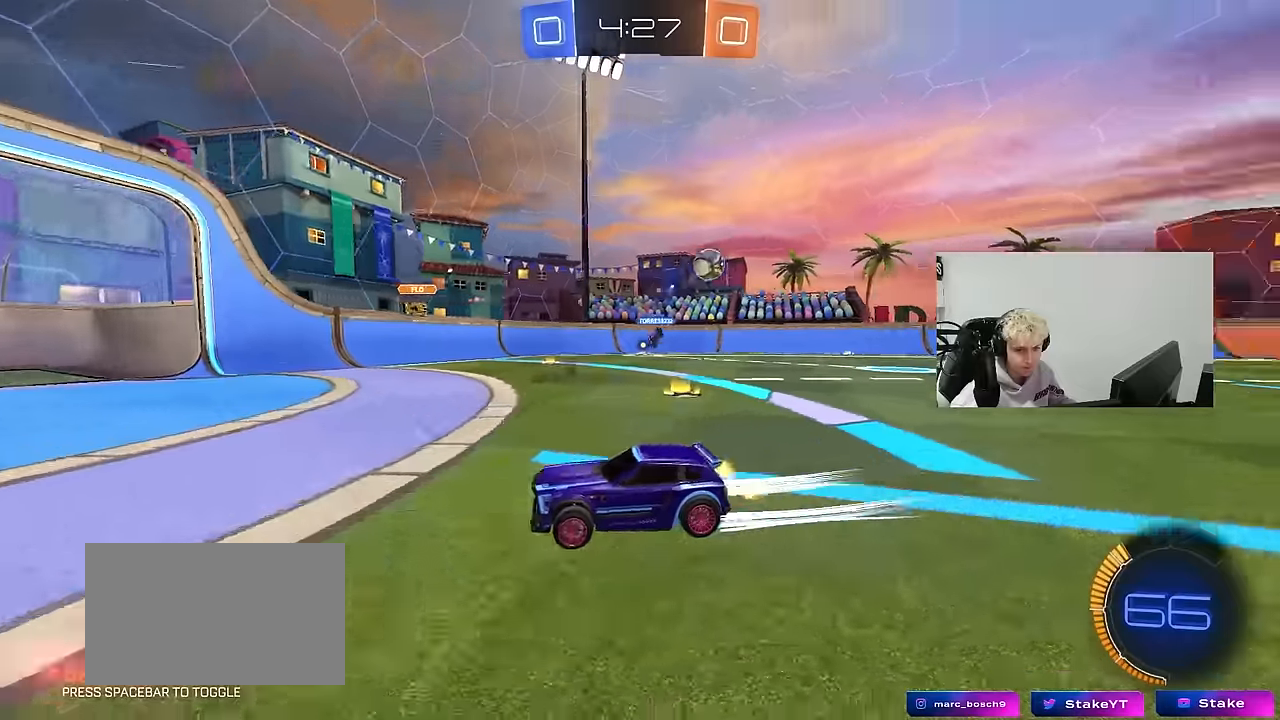
{"keys": ["a", "w"], "mouse": [], "mouse_move": "still", "events": [[200, "a", "down"], [233, "shift", "down"], [433, "shift", "up"]]}
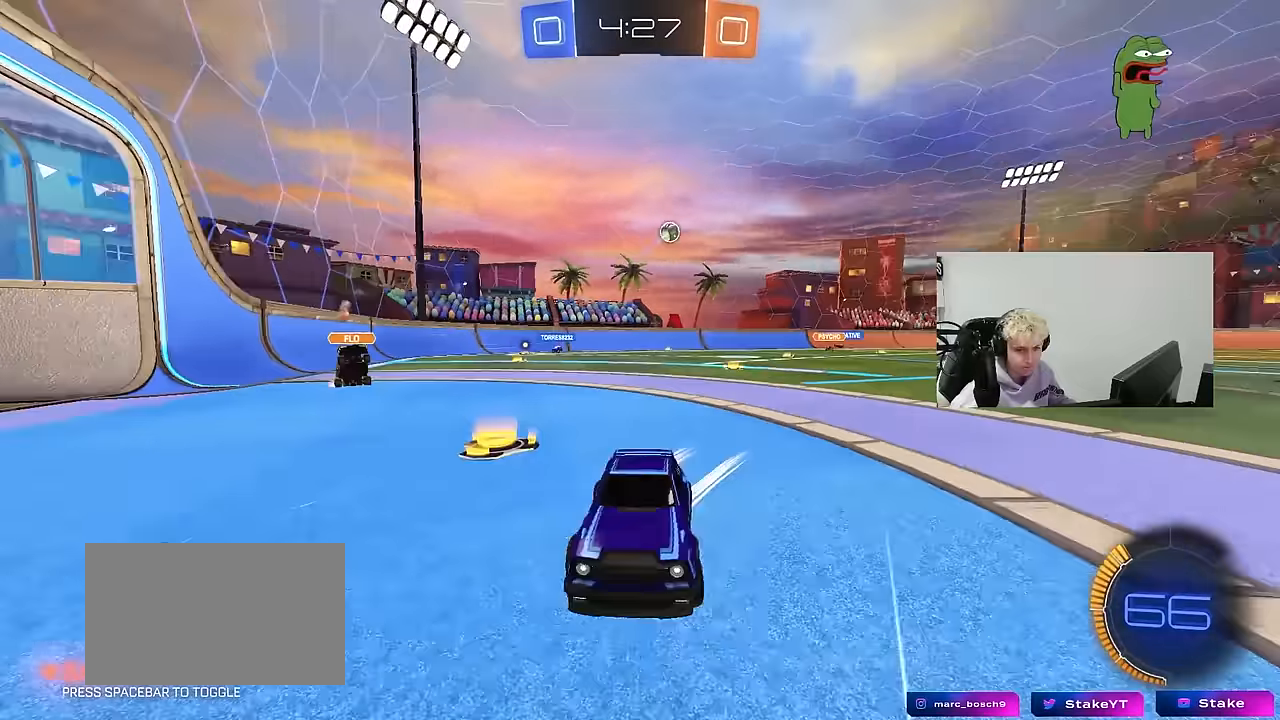
{"keys": ["a", "w"], "mouse": [], "mouse_move": "still", "events": [[400, "shift", "down"], [500, "shift", "up"]]}
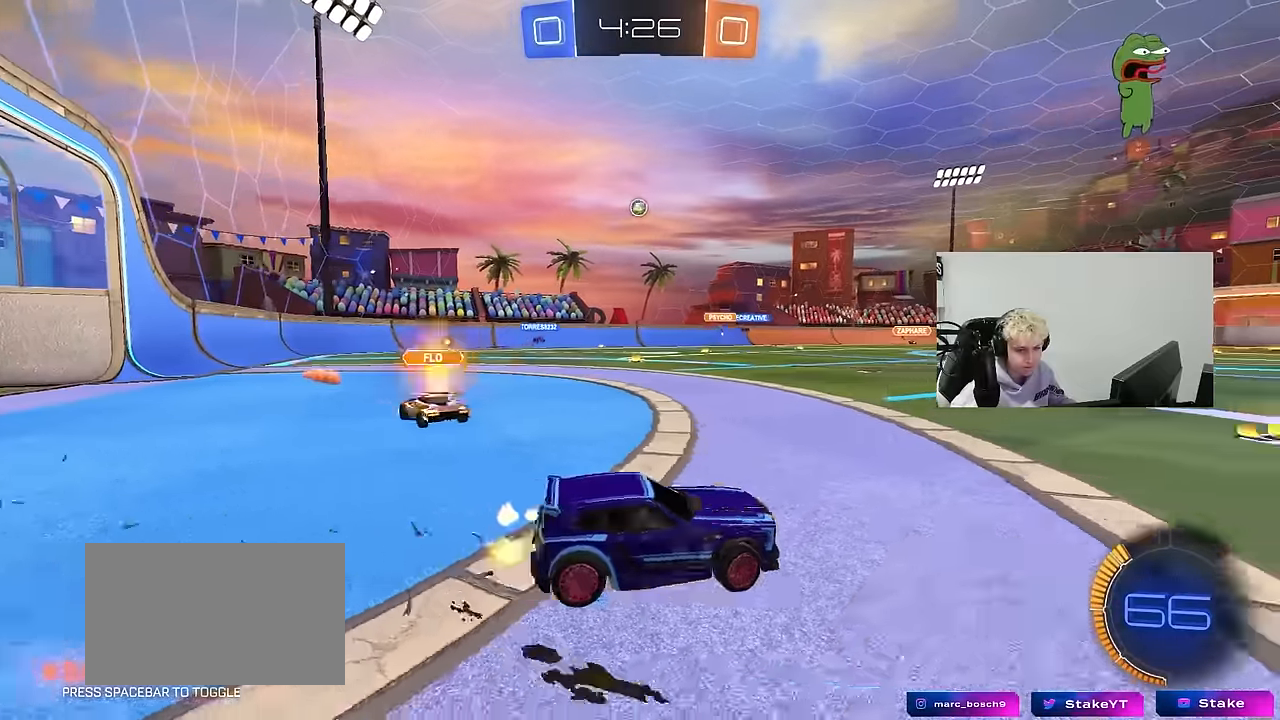
{"keys": [], "mouse": [], "mouse_move": "still", "events": [[33, "a", "up"], [33, "mouse_right", "down"], [33, "w", "up"], [133, "mouse_right", "up"], [183, "d", "down"], [267, "d", "up"], [317, "w", "down"], [467, "w", "up"]]}
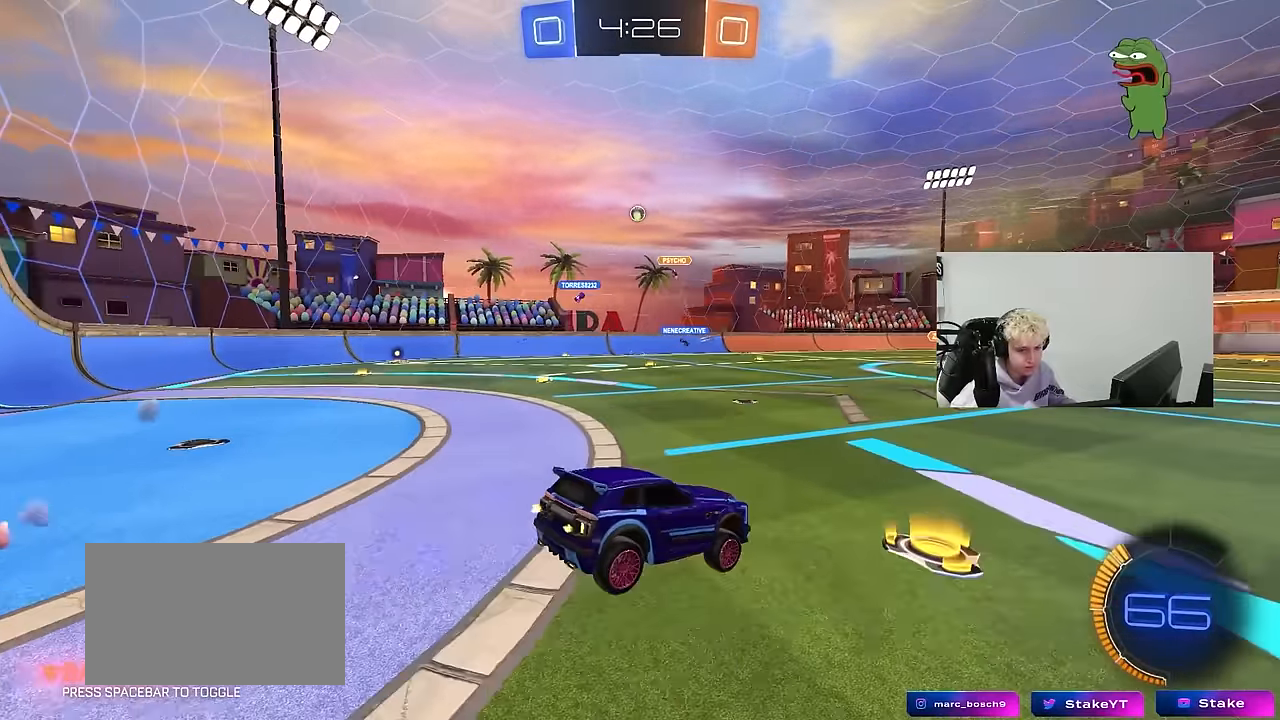
{"keys": ["a"], "mouse": [], "mouse_move": "still", "events": [[50, "mouse_left", "down"], [50, "s", "down"], [150, "a", "down"], [200, "mouse_left", "up"], [333, "d", "down"], [383, "d", "up"], [383, "s", "up"]]}
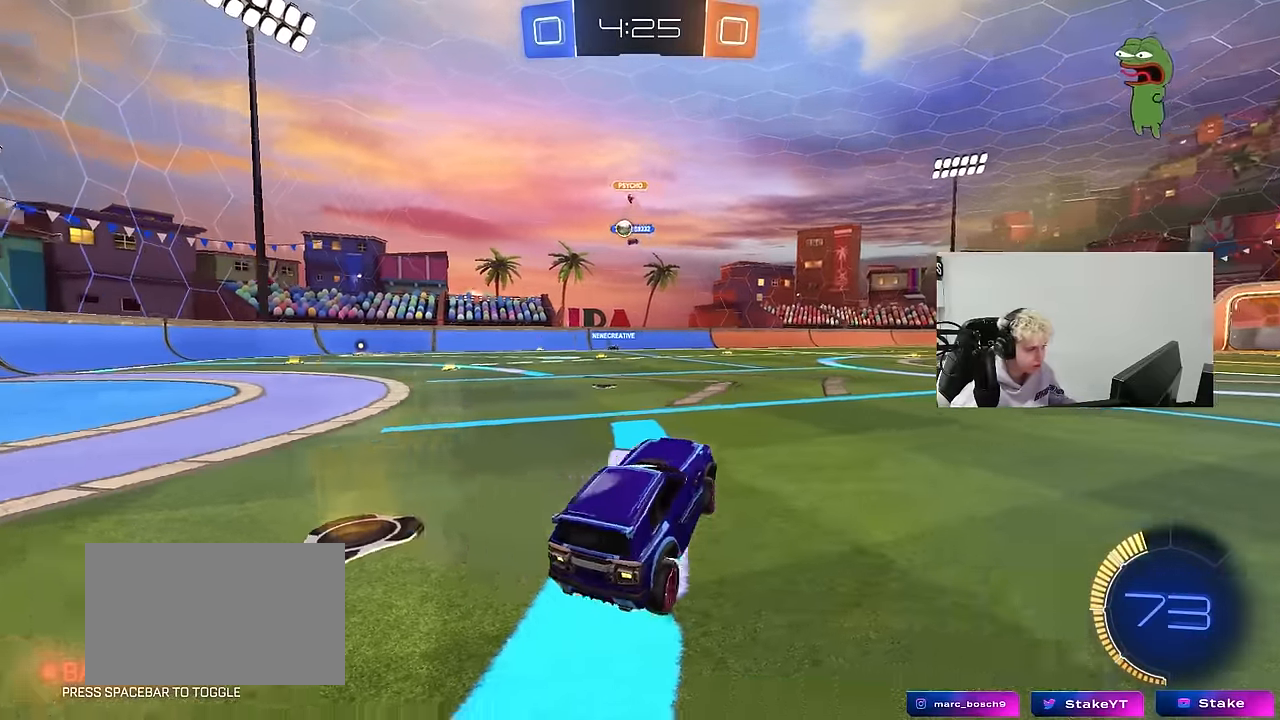
{"keys": ["a", "w"], "mouse": ["left"], "mouse_move": "still", "events": [[17, "a", "up"], [67, "mouse_right", "down"], [67, "w", "down"], [167, "a", "down"], [217, "mouse_left", "down"], [217, "mouse_right", "up"], [217, "shift", "down"], [300, "shift", "up"]]}
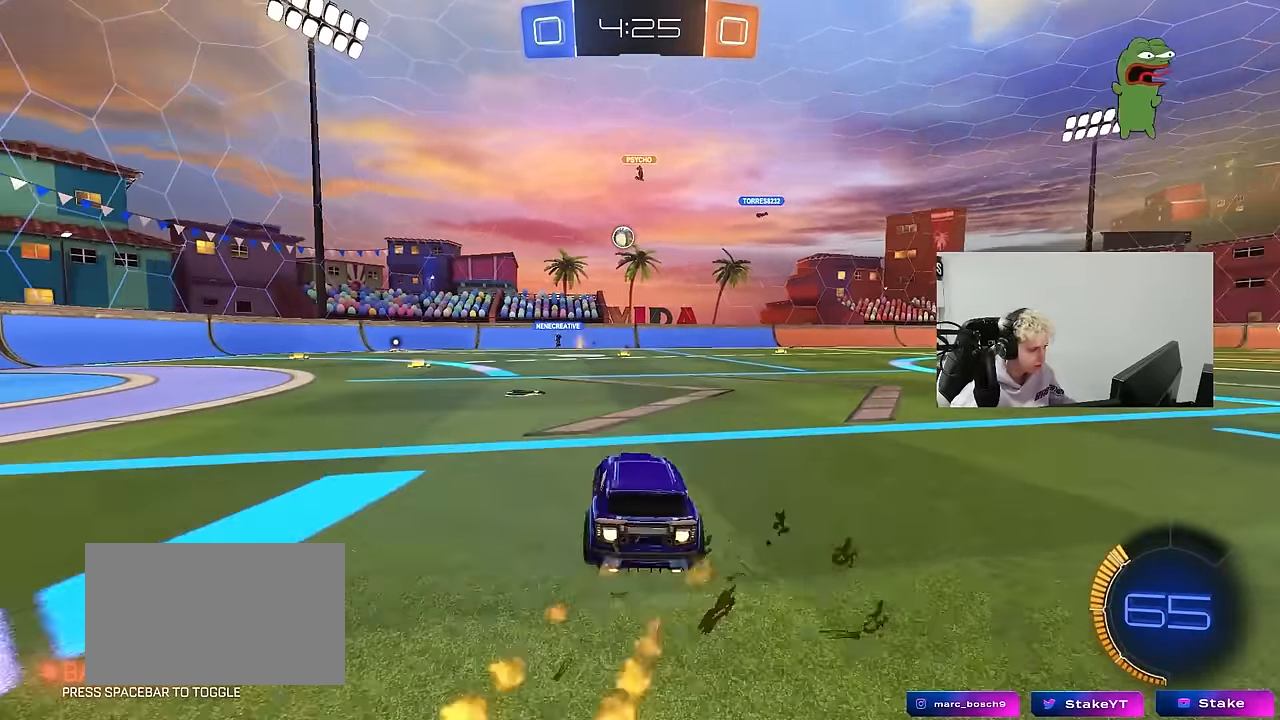
{"keys": ["d", "s"], "mouse": ["left", "right"], "mouse_move": "down", "events": [[133, "a", "up"], [317, "a", "down"], [367, "a", "up"], [417, "mouse_right", "down"], [417, "w", "up"], [500, "d", "down"], [500, "s", "down"]]}
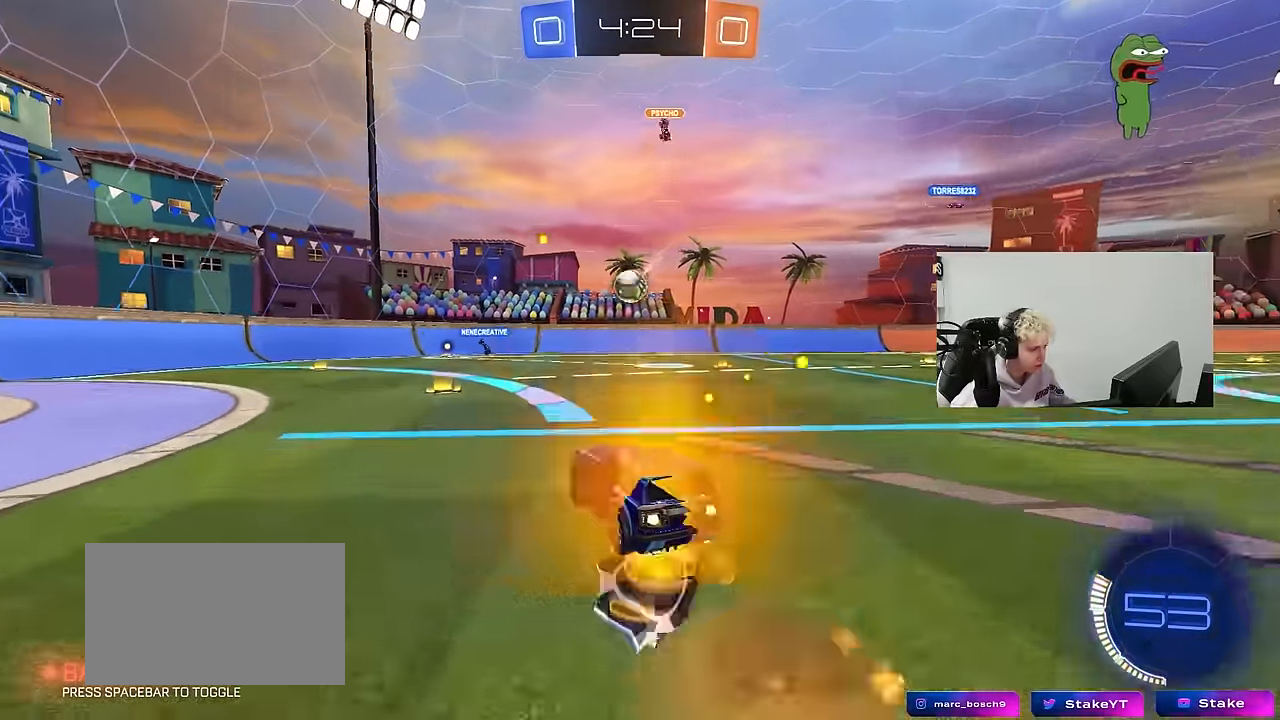
{"keys": ["a"], "mouse": ["left"], "mouse_move": "still", "events": [[50, "a", "down"], [50, "d", "up"], [50, "shift", "down"], [100, "s", "up"], [150, "a", "up"], [150, "mouse_right", "up"], [150, "shift", "up"], [200, "mouse_right", "down"], [233, "a", "down"], [283, "shift", "down"], [383, "mouse_right", "up"], [383, "s", "down"], [383, "shift", "up"], [467, "s", "up"]]}
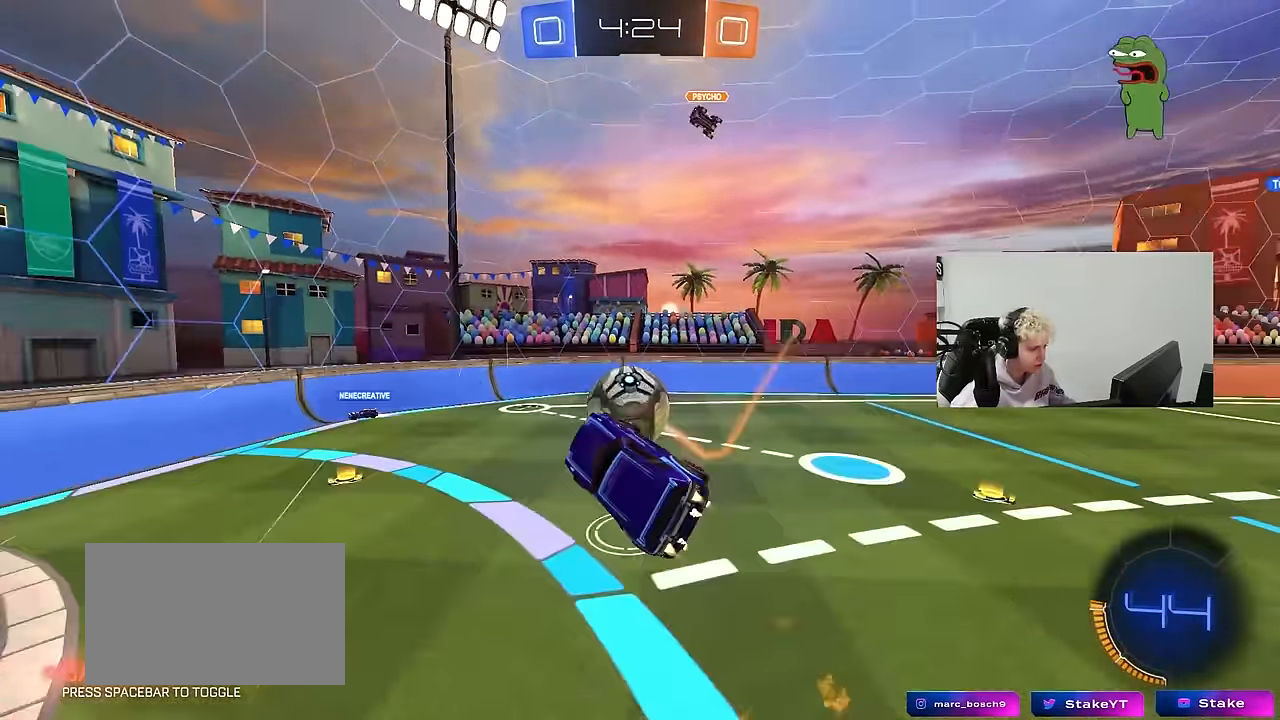
{"keys": ["a", "shift", "w"], "mouse": [], "mouse_move": "still", "events": [[17, "shift", "down"], [167, "shift", "up"], [167, "w", "down"], [217, "mouse_left", "up"], [484, "shift", "down"]]}
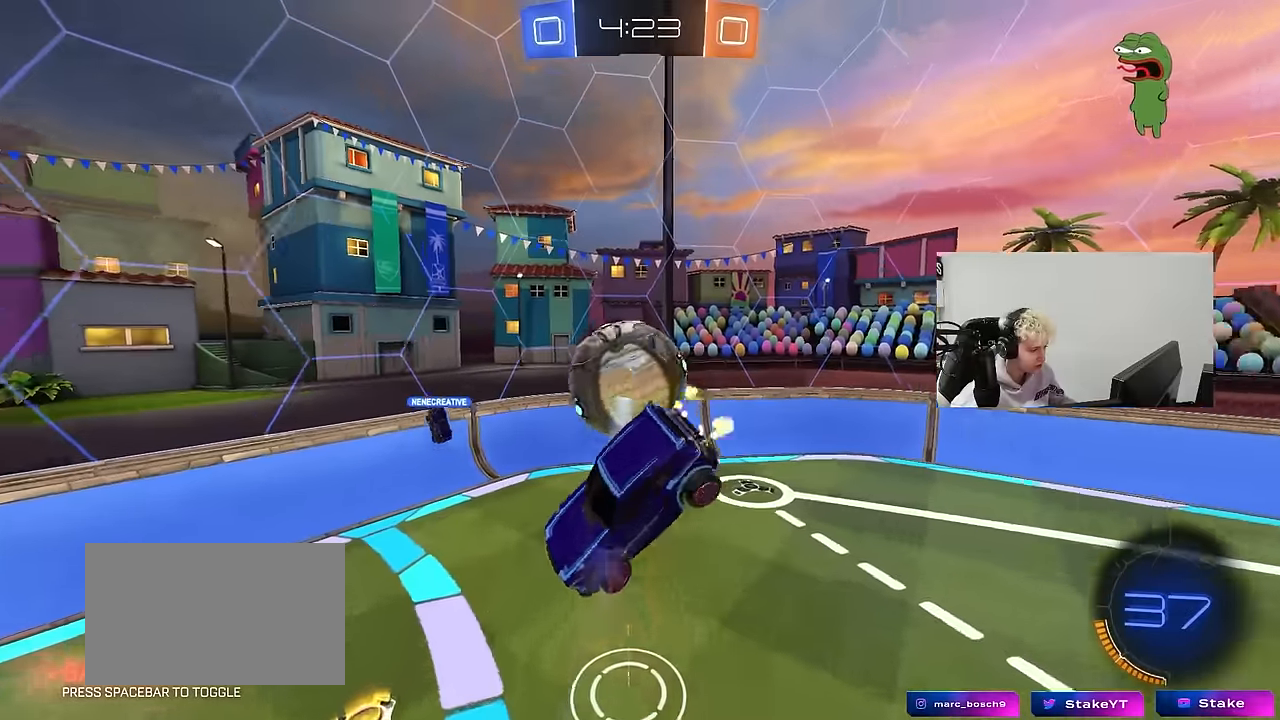
{"keys": ["a", "s"], "mouse": [], "mouse_move": "still", "events": [[134, "shift", "up"], [234, "w", "up"], [467, "s", "down"]]}
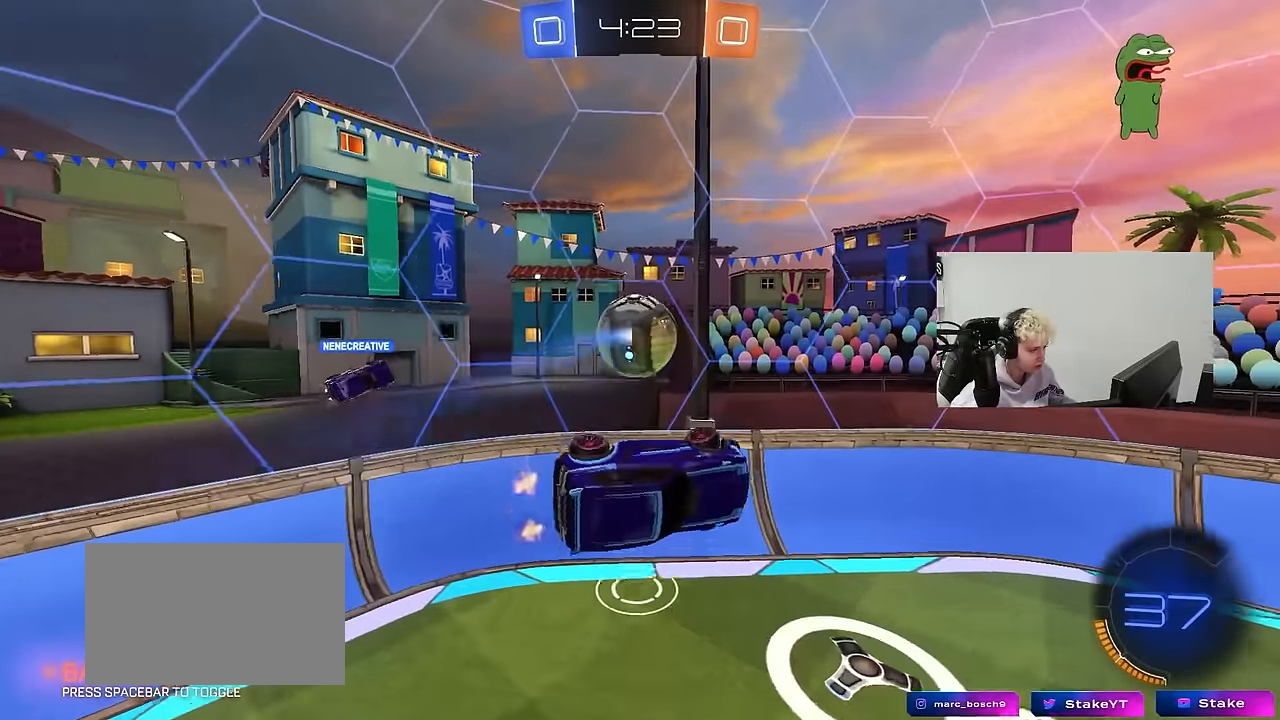
{"keys": ["d", "w"], "mouse": ["left"], "mouse_move": "still", "events": [[150, "a", "up"], [150, "s", "up"], [250, "d", "down"], [284, "mouse_left", "down"], [284, "w", "down"]]}
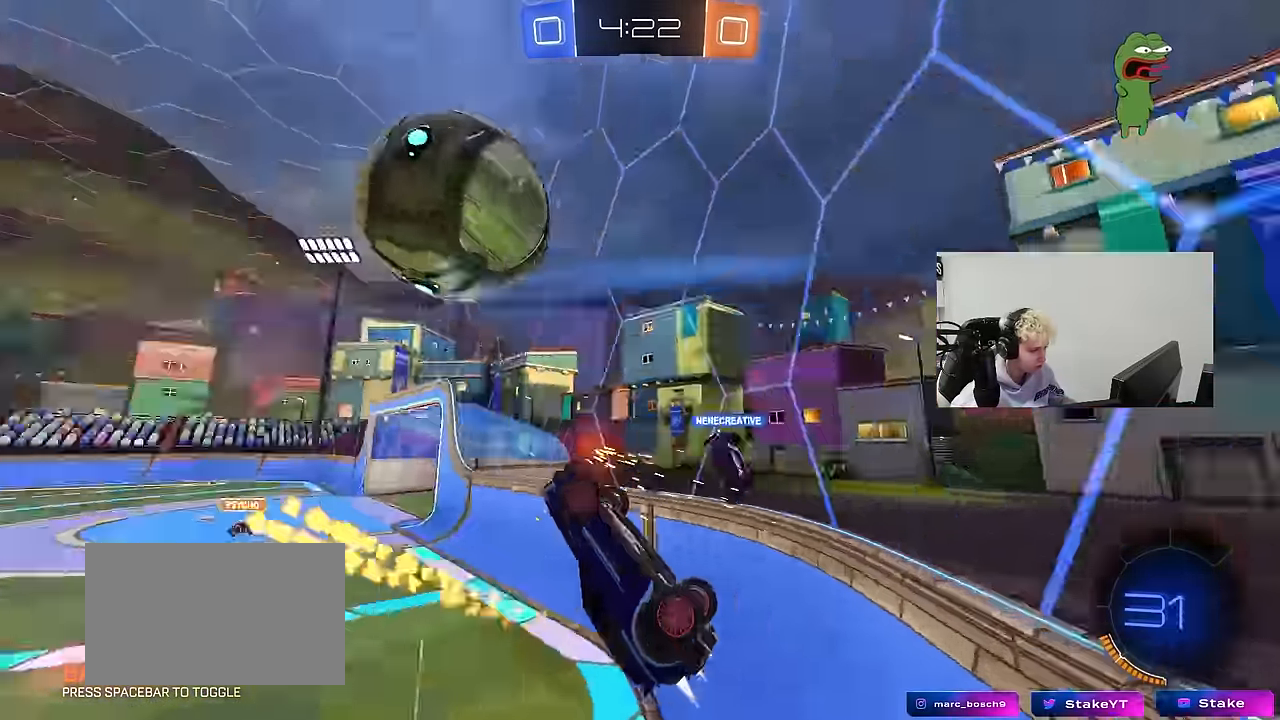
{"keys": ["a", "w"], "mouse": [], "mouse_move": "still", "events": [[117, "d", "up"], [117, "mouse_left", "up"], [117, "shift", "down"], [167, "d", "down"], [300, "shift", "up"], [350, "d", "up"], [450, "a", "down"]]}
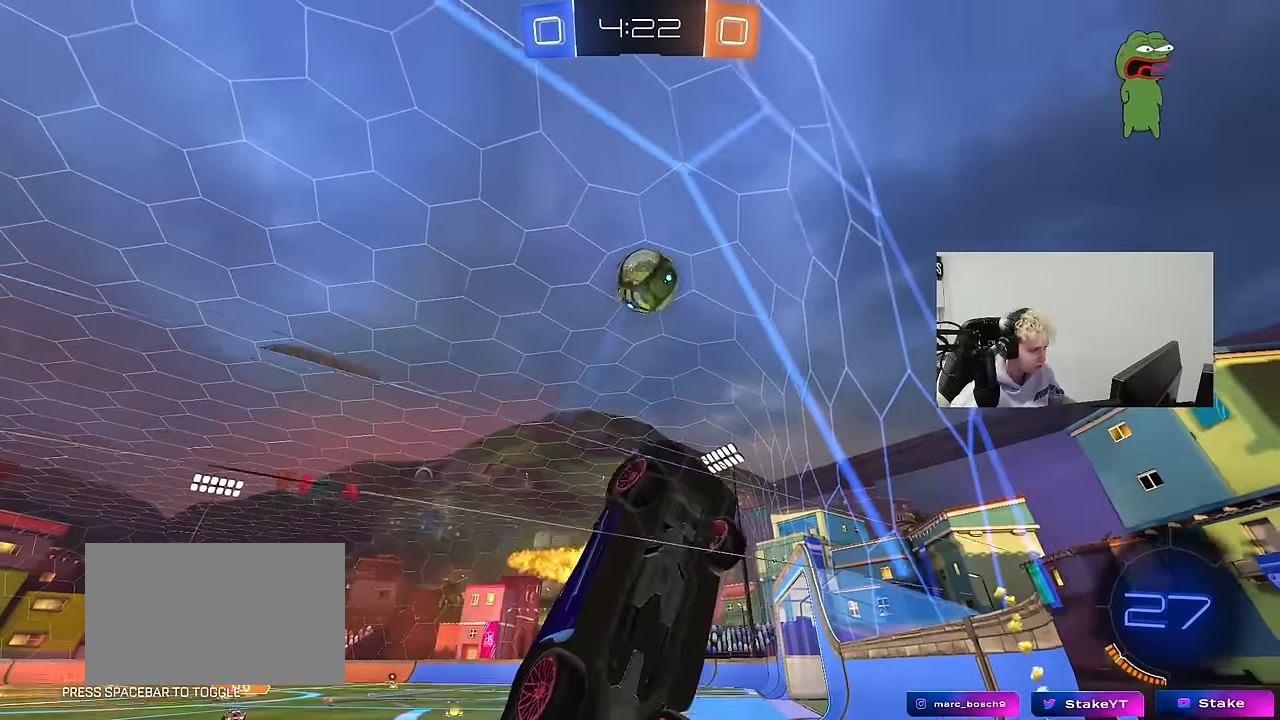
{"keys": ["a", "w"], "mouse": ["left"], "mouse_move": "down", "events": [[367, "mouse_left", "down"]]}
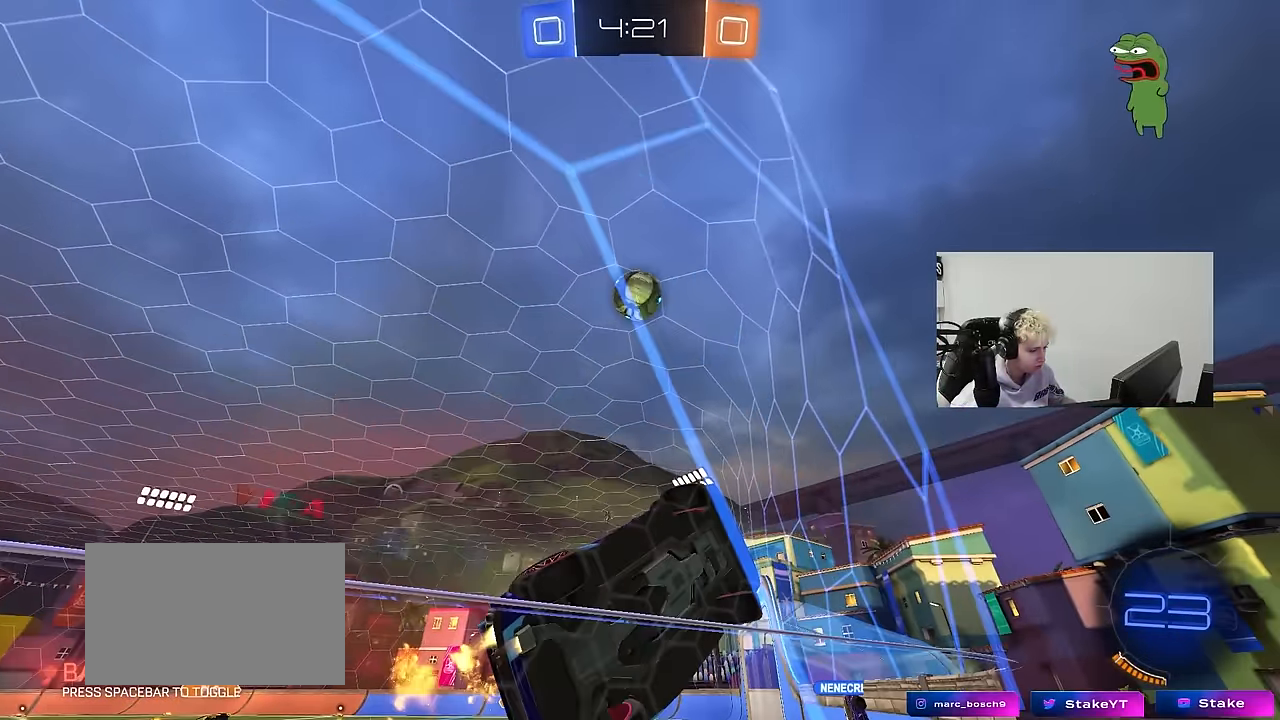
{"keys": ["d", "w"], "mouse": [], "mouse_move": "left", "events": [[100, "a", "up"], [334, "mouse_left", "up"], [384, "d", "down"]]}
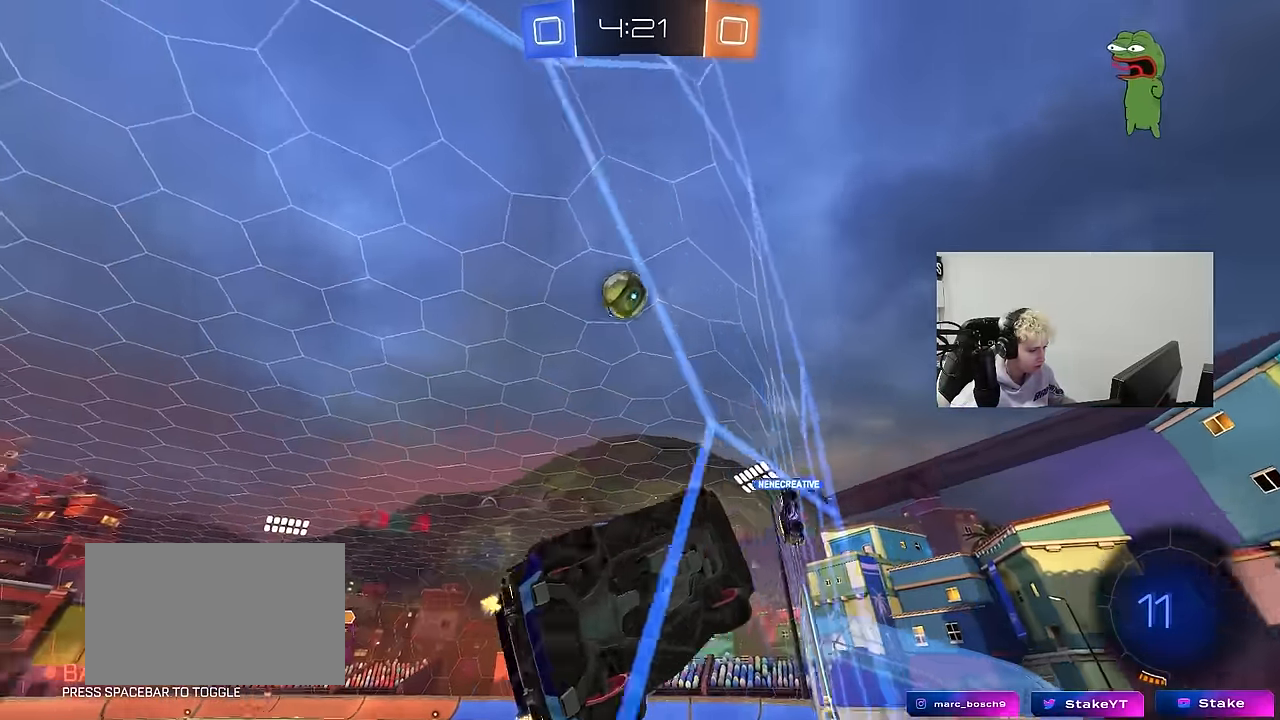
{"keys": ["a", "s"], "mouse": [], "mouse_move": "still", "events": [[17, "d", "up"], [250, "a", "down"], [300, "a", "up"], [300, "w", "up"], [400, "s", "down"], [450, "a", "down"]]}
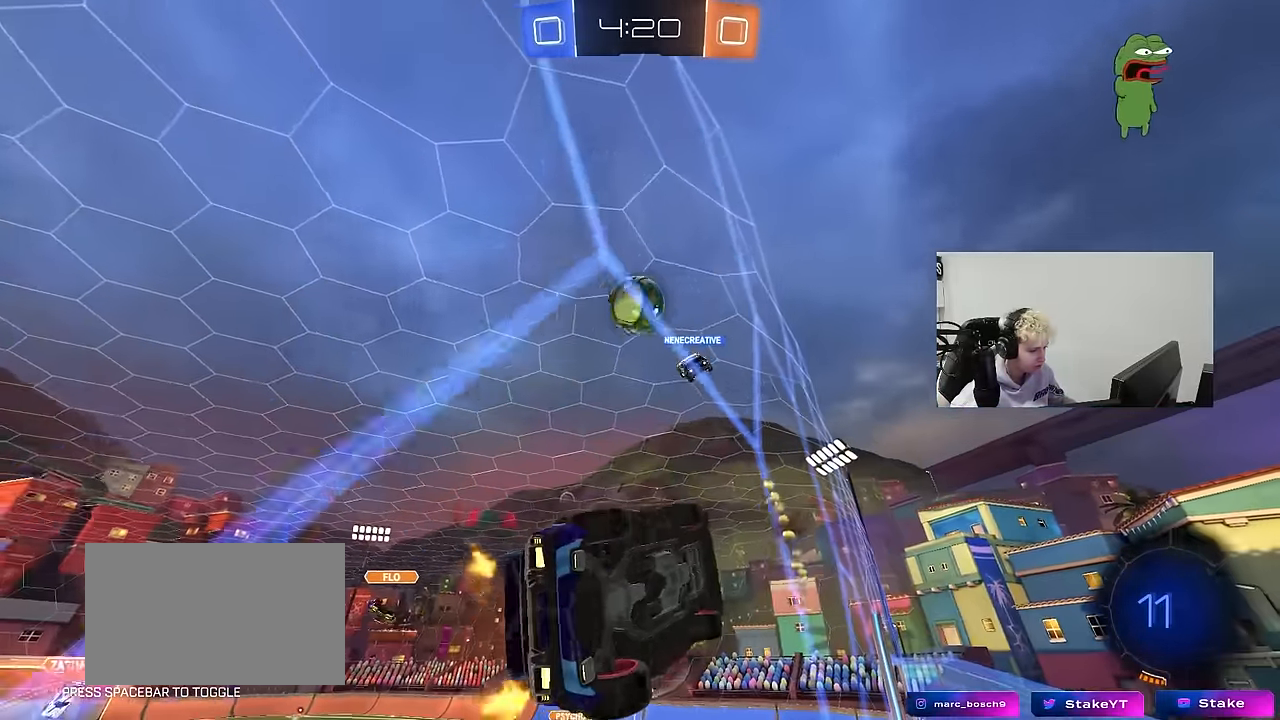
{"keys": ["d", "w"], "mouse": [], "mouse_move": "still", "events": [[34, "a", "up"], [34, "s", "up"], [184, "w", "down"], [317, "a", "down"], [467, "a", "up"], [500, "d", "down"]]}
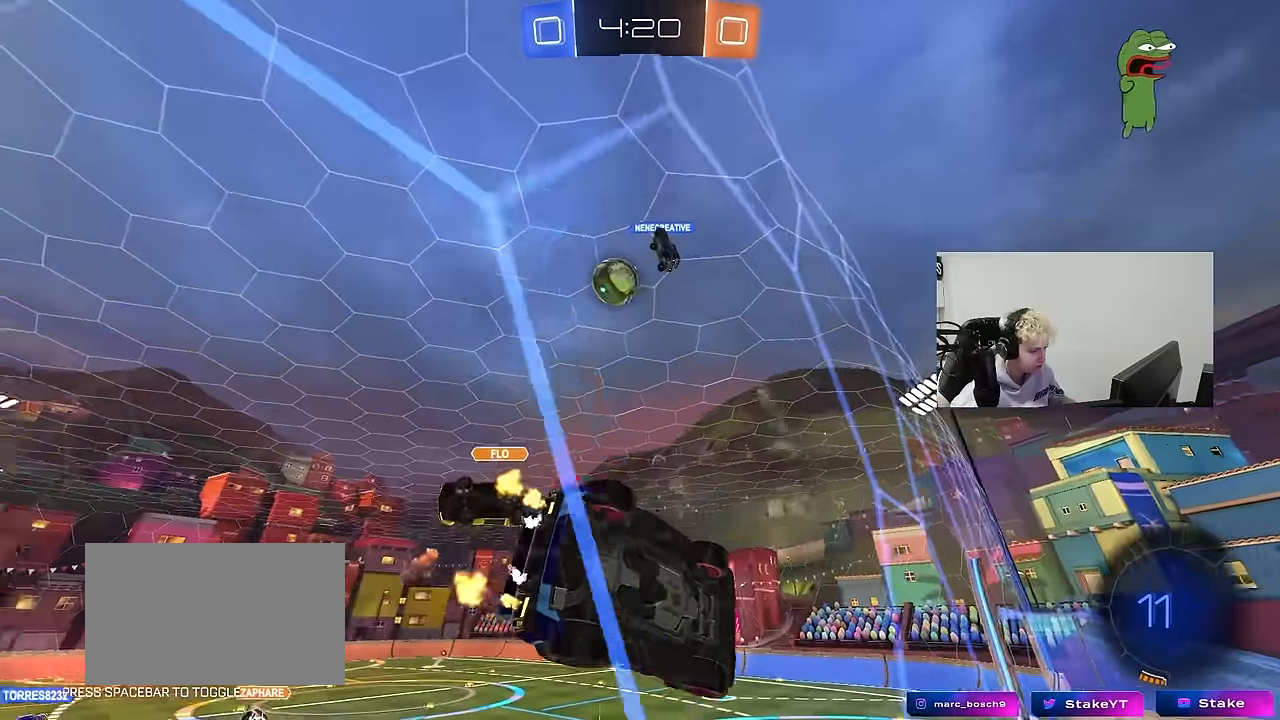
{"keys": ["d", "shift", "space"], "mouse": ["right"], "mouse_move": "down", "events": [[150, "d", "up"], [200, "a", "down"], [334, "a", "up"], [334, "mouse_right", "down"], [384, "mouse_left", "down"], [384, "w", "up"], [434, "d", "down"], [434, "space", "down"], [467, "shift", "down"], [500, "mouse_left", "up"]]}
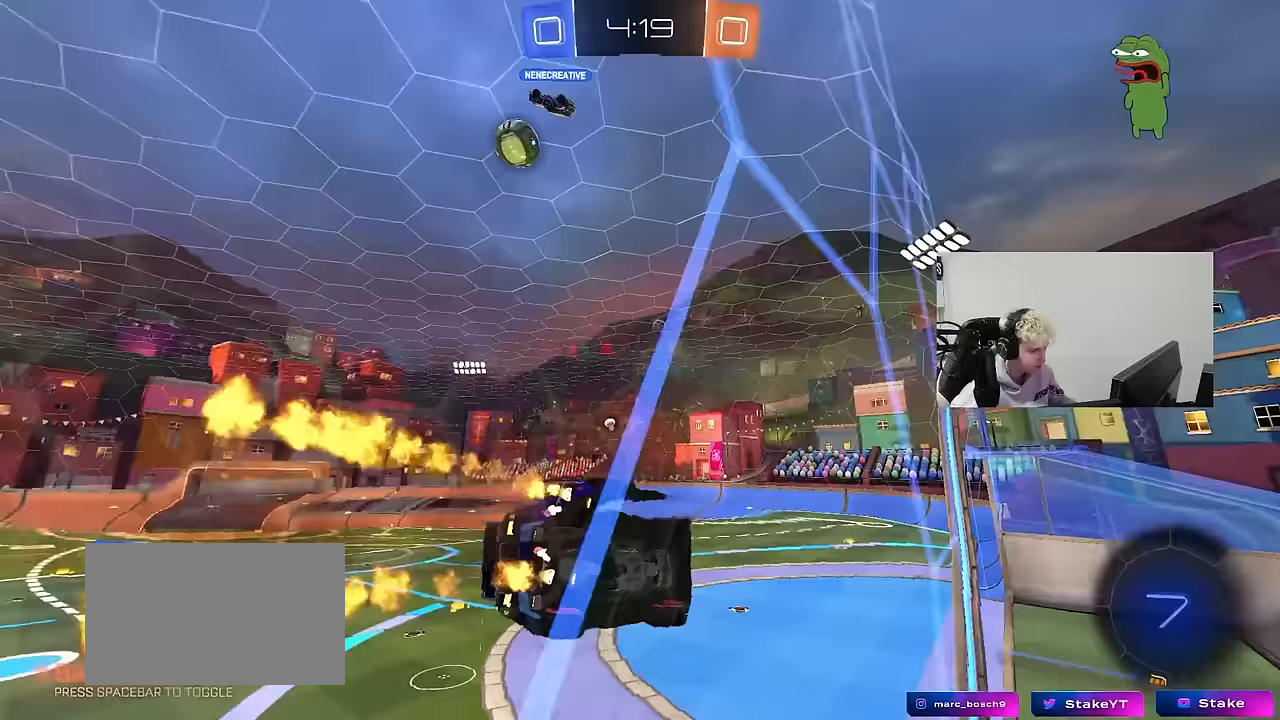
{"keys": ["a"], "mouse": [], "mouse_move": "still", "events": [[17, "s", "down"], [50, "mouse_right", "up"], [167, "shift", "up"], [167, "space", "up"], [217, "d", "up"], [217, "s", "up"], [450, "a", "down"]]}
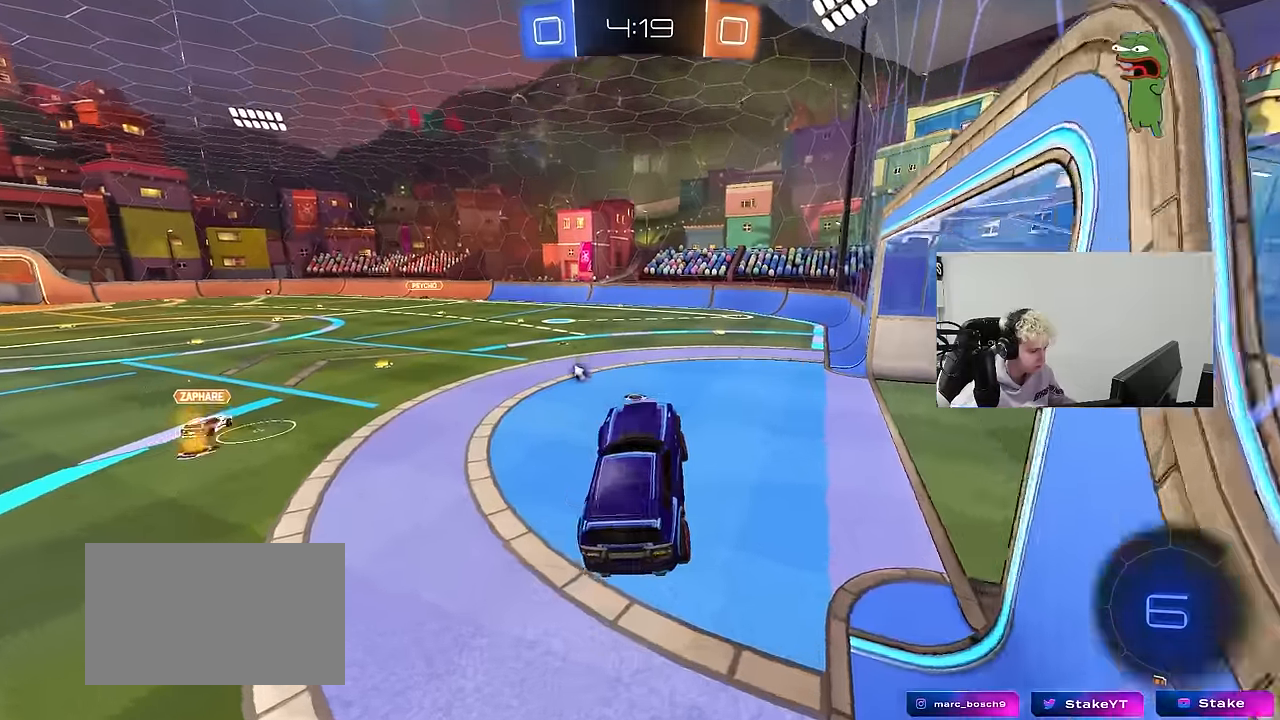
{"keys": ["w"], "mouse": ["right"], "mouse_move": "still", "events": [[33, "a", "up"], [83, "space", "down"], [233, "w", "down"], [267, "space", "up"], [367, "mouse_right", "down"]]}
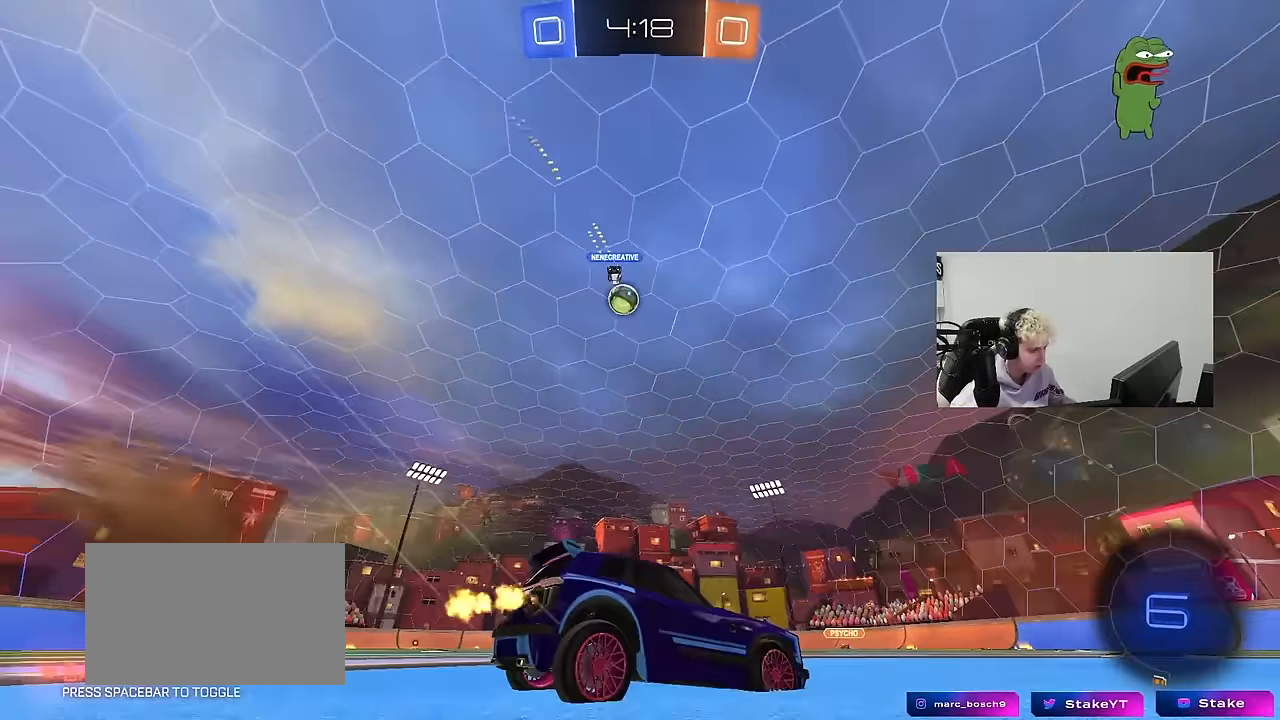
{"keys": ["w"], "mouse": [], "mouse_move": "still", "events": [[50, "mouse_right", "up"], [100, "d", "down"], [233, "d", "up"]]}
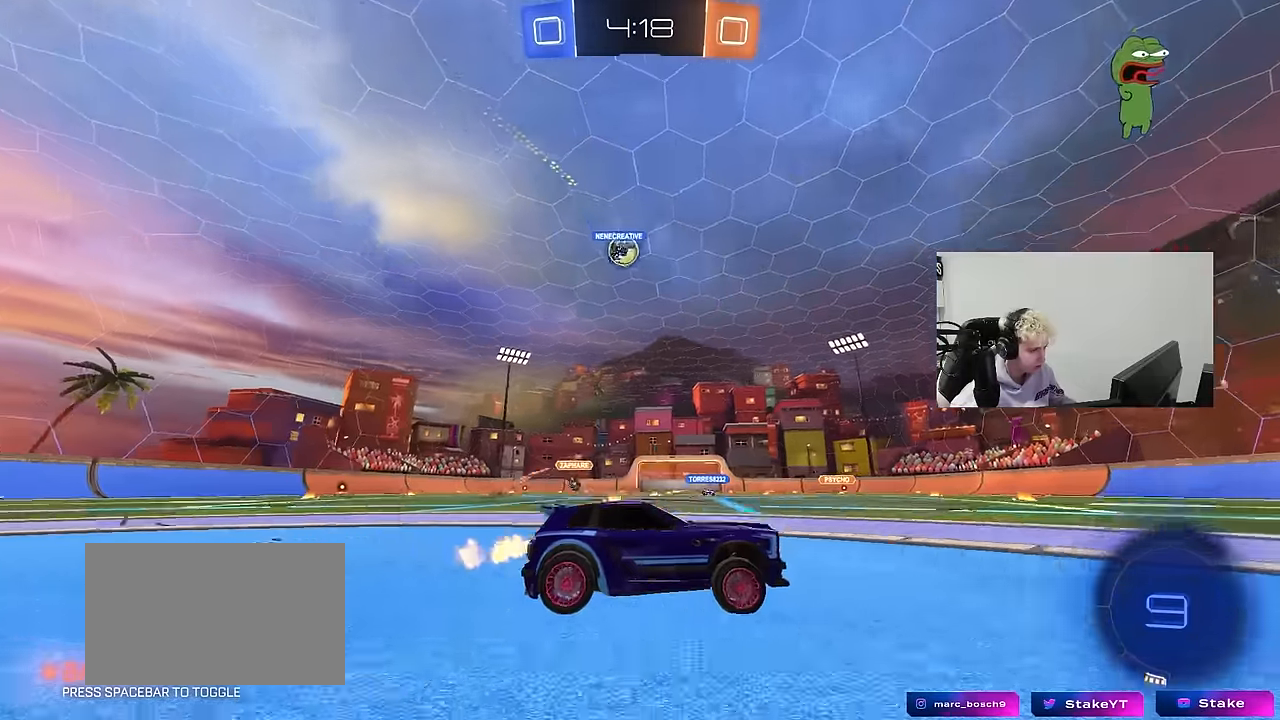
{"keys": ["w"], "mouse": [], "mouse_move": "still", "events": [[67, "d", "down"], [117, "d", "up"], [350, "a", "down"], [483, "a", "up"]]}
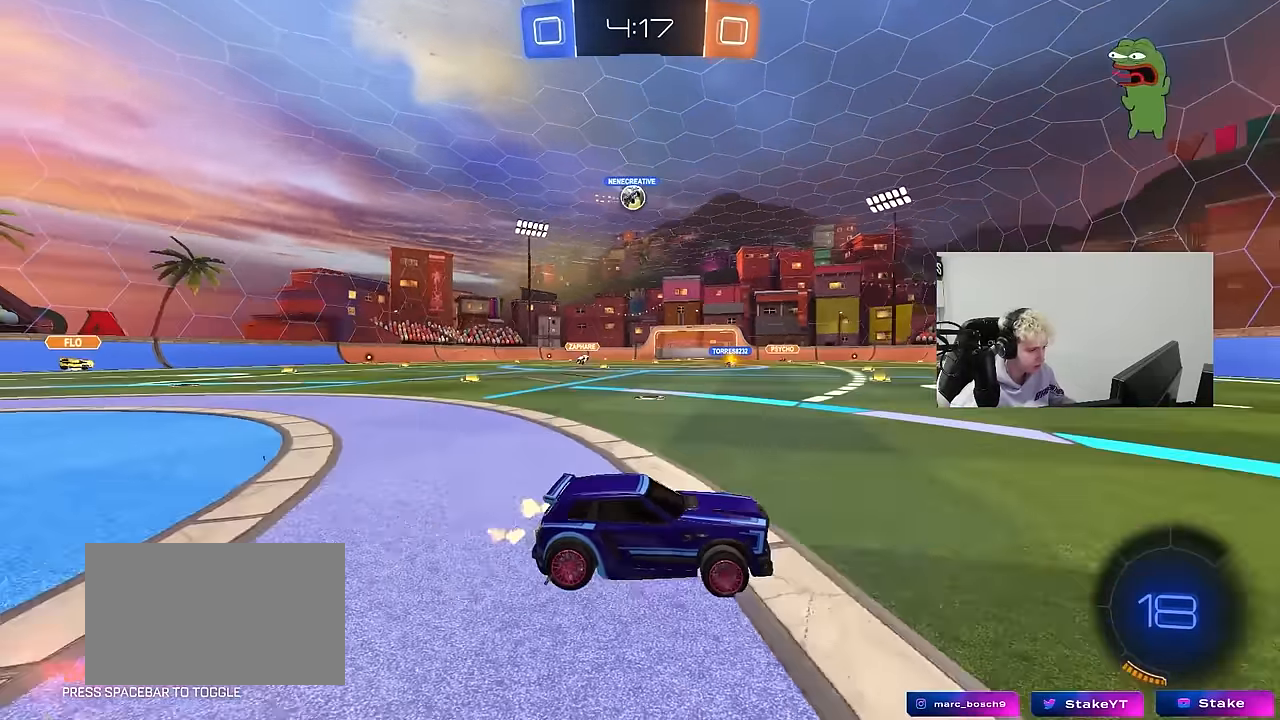
{"keys": ["w"], "mouse": [], "mouse_move": "still", "events": [[83, "d", "down"], [183, "space", "down"], [217, "d", "up"], [317, "a", "down"], [367, "a", "up"], [367, "space", "up"], [417, "mouse_left", "down"], [500, "mouse_left", "up"]]}